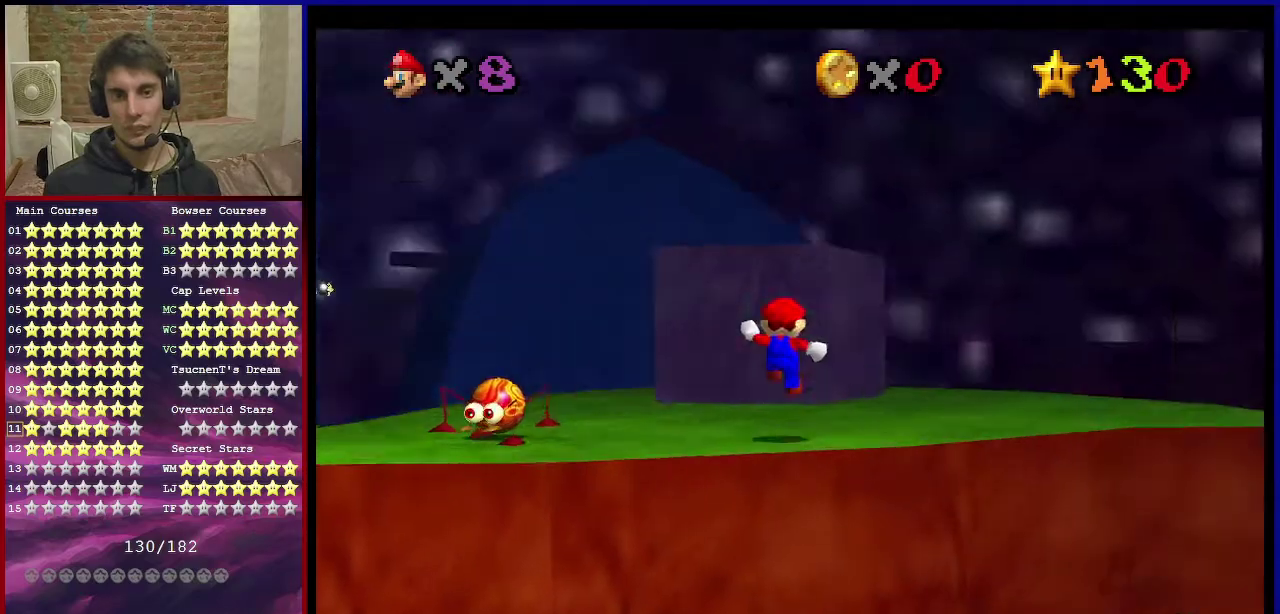
Gameplay with a controller (Nintendo layout); each line is a JSON object with the inputs held at the frame after it (dt_ms = milliseconds from this image to that frame). "events" lists button and stick changes between this image and that frame as [ms after this image, input, new state], when the widget could be followed in between. Not read: L3 R3.
{"dt_ms": 400, "buttons": [], "left_stick": "right", "events": [[33, "C_DOWN", "up"], [33, "C_RIGHT", "up"], [66, "left_stick", "up-right"], [100, "B", "down"], [166, "A", "down"], [266, "B", "up"], [300, "A", "up"], [333, "left_stick", "right"]]}
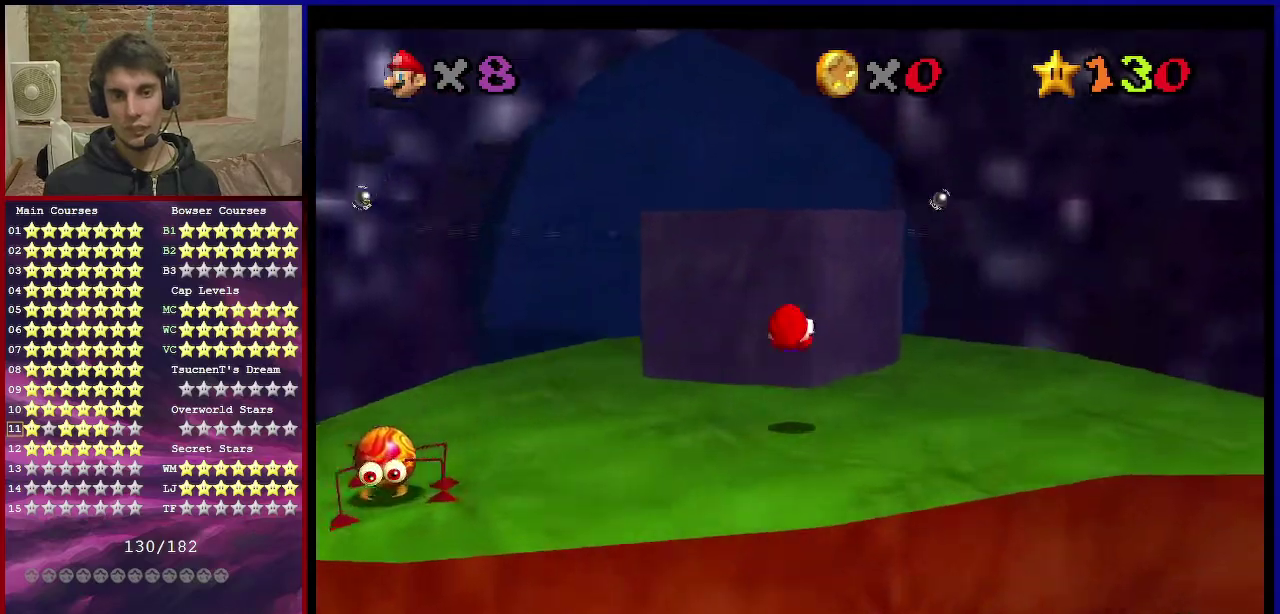
{"dt_ms": 701, "buttons": [], "left_stick": "down-left", "events": [[167, "left_stick", "up-right"], [233, "left_stick", "up"], [267, "A", "down"], [400, "left_stick", "down"], [600, "left_stick", "down-left"], [634, "A", "up"]]}
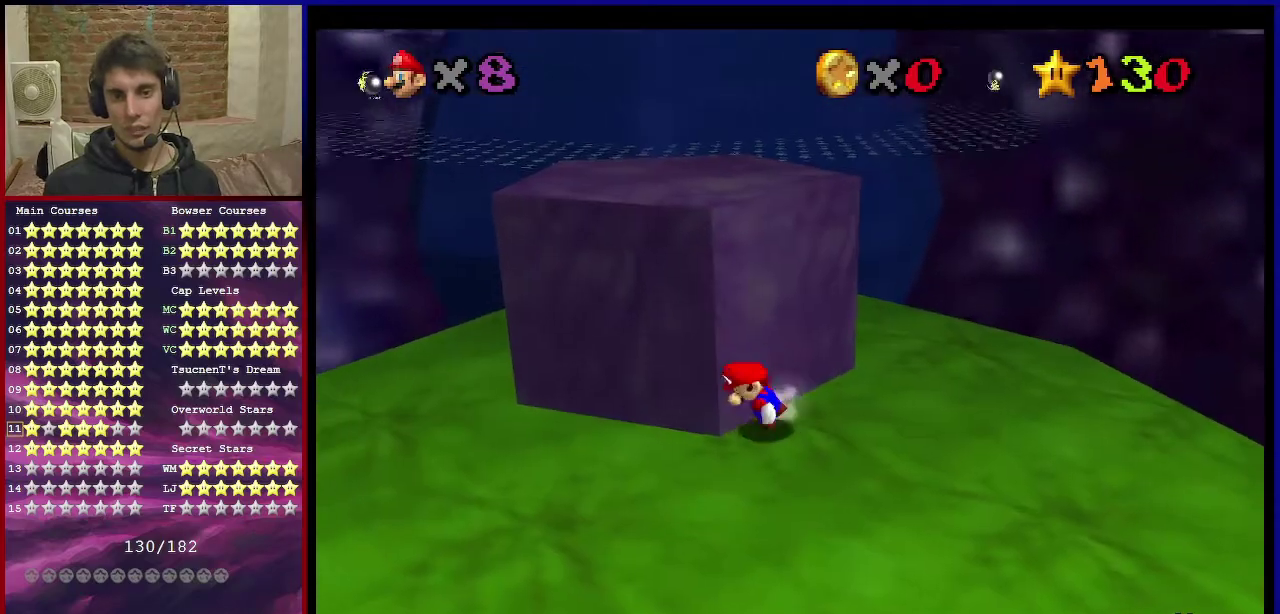
{"dt_ms": 400, "buttons": [], "left_stick": "up-left", "events": [[100, "A", "down"], [100, "left_stick", "up"], [267, "left_stick", "up-left"], [300, "A", "up"]]}
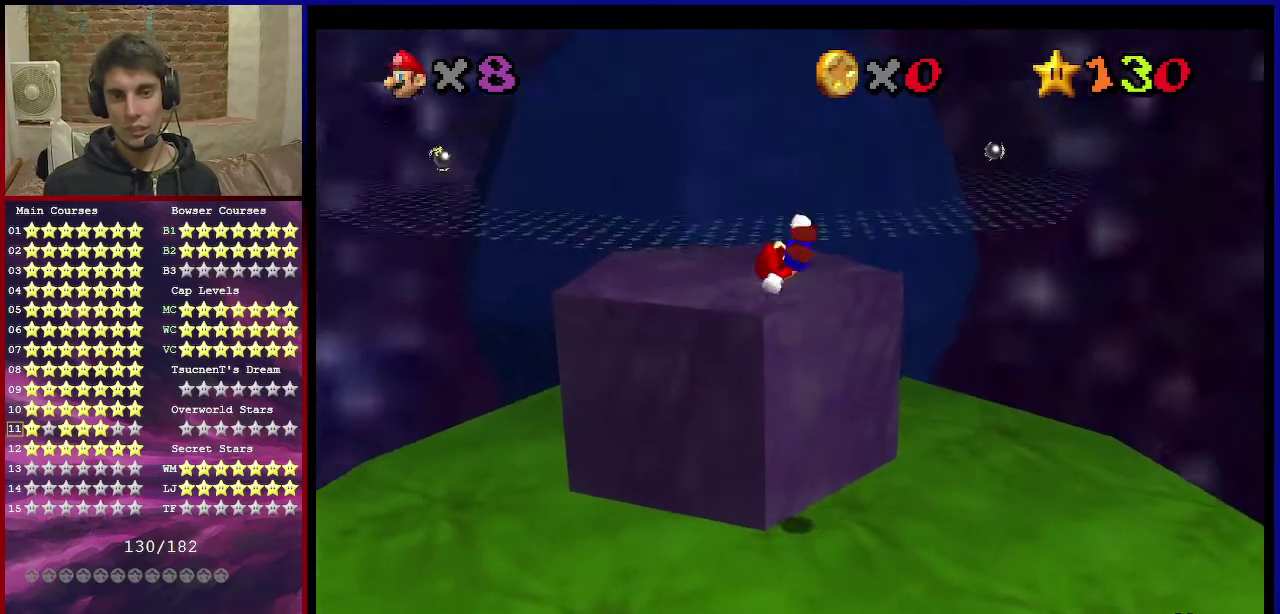
{"dt_ms": 501, "buttons": [], "left_stick": "up-left", "events": [[367, "left_stick", "up"], [501, "left_stick", "up-left"]]}
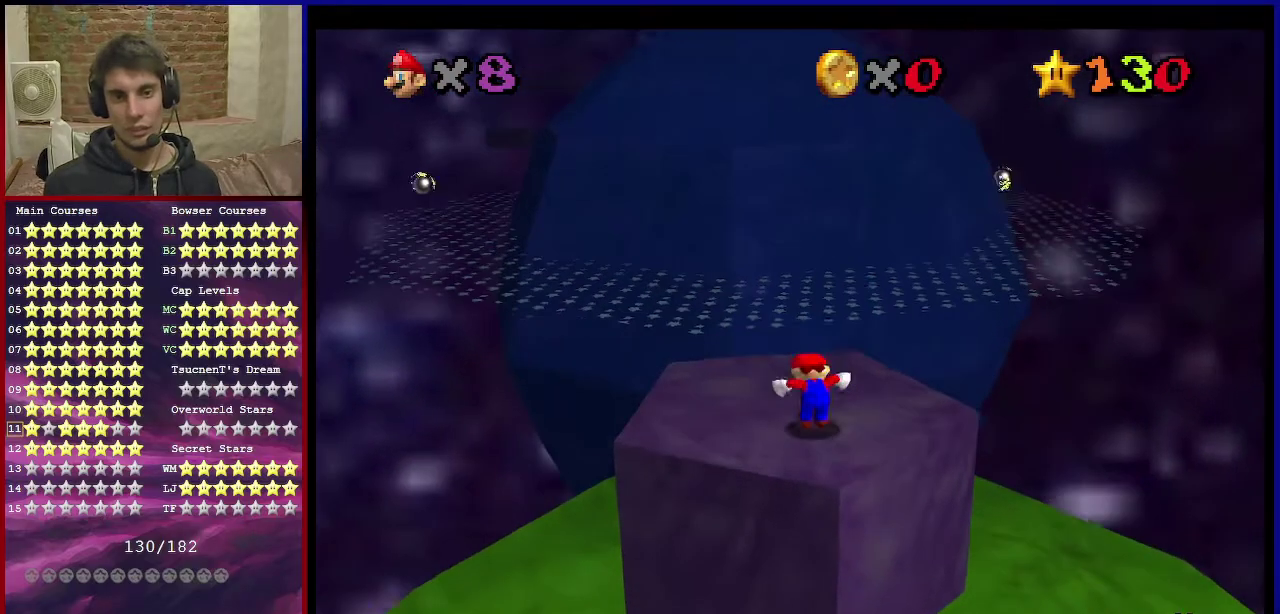
{"dt_ms": 300, "buttons": ["A", "Z"], "left_stick": "up-left", "events": [[200, "Z", "down"], [266, "A", "down"]]}
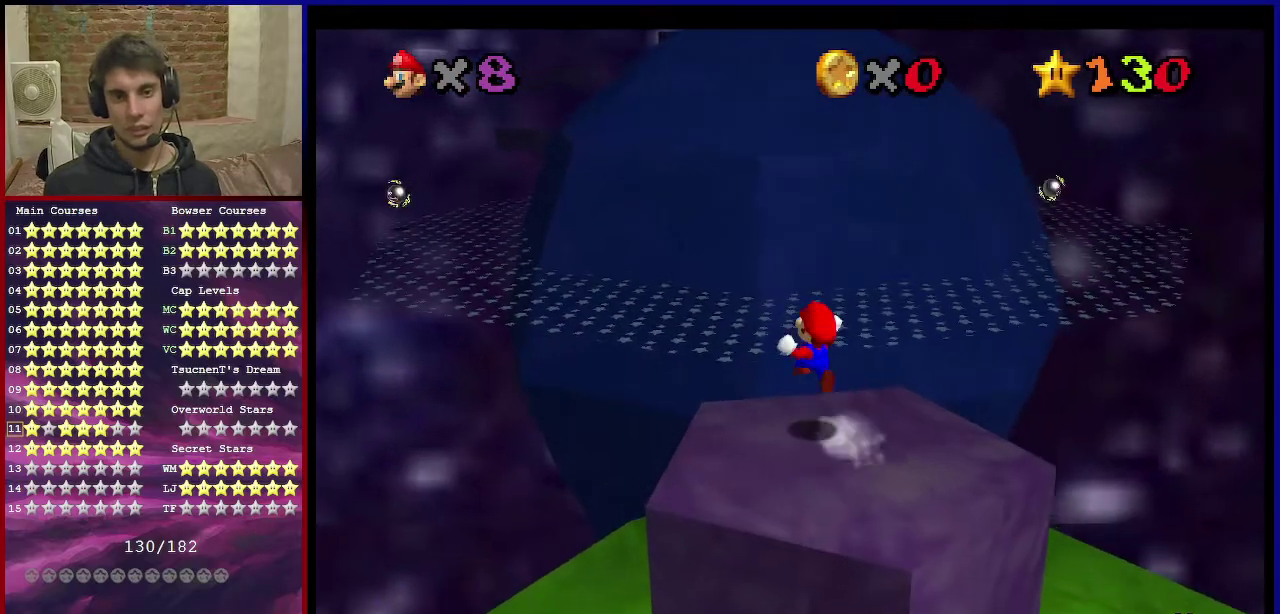
{"dt_ms": 901, "buttons": ["Z"], "left_stick": "left", "events": [[67, "A", "up"], [700, "left_stick", "left"]]}
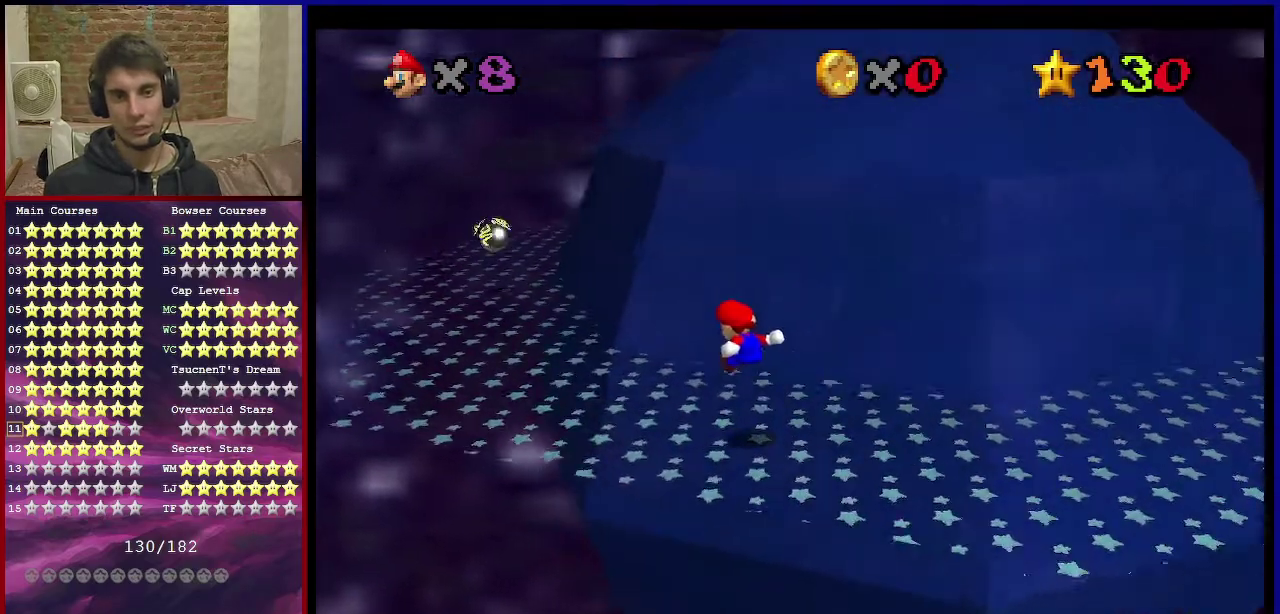
{"dt_ms": 300, "buttons": [], "left_stick": "up-left", "events": [[33, "Z", "up"], [200, "left_stick", "up-left"]]}
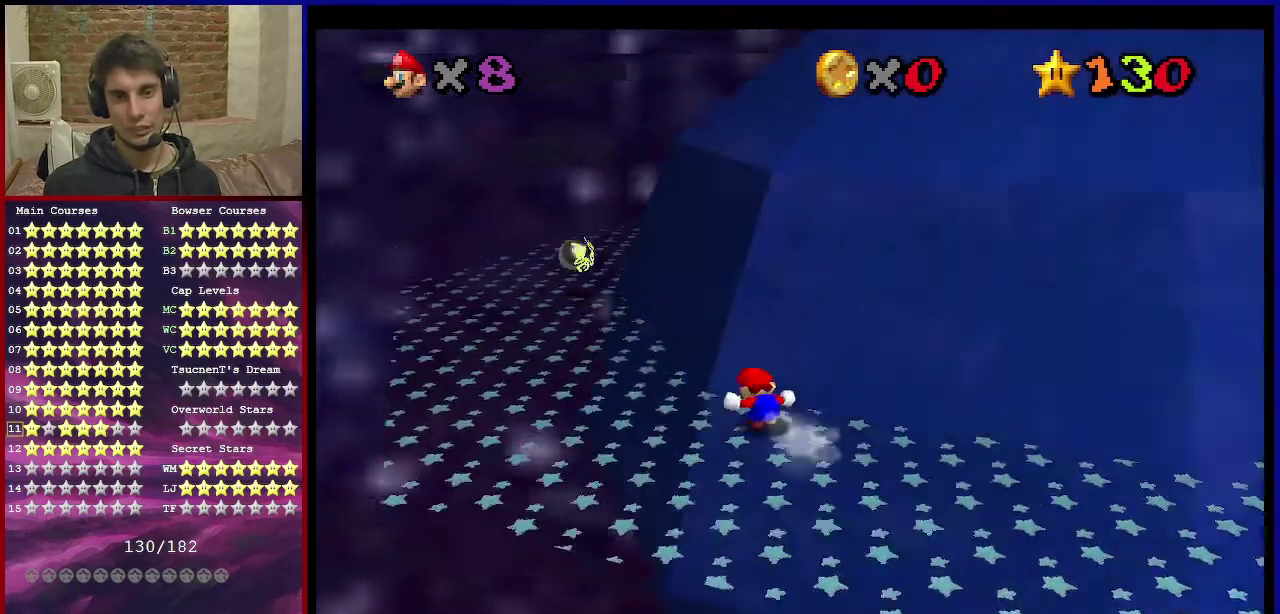
{"dt_ms": 400, "buttons": [], "left_stick": "up-left", "events": [[100, "B", "down"], [234, "B", "up"]]}
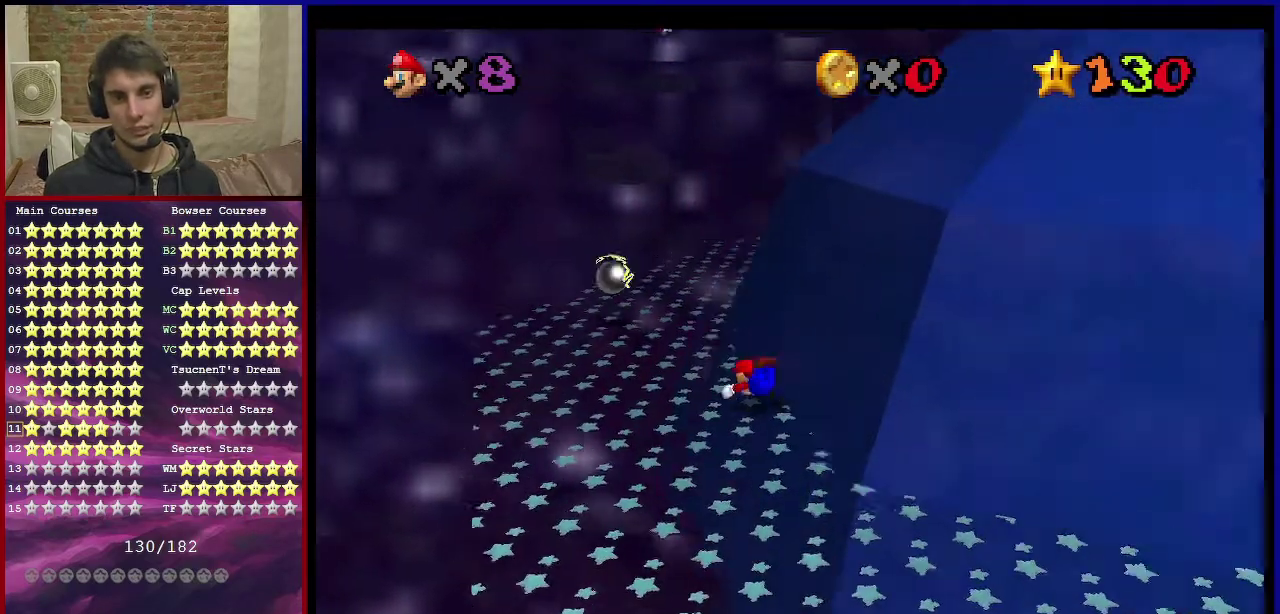
{"dt_ms": 701, "buttons": [], "left_stick": "up", "events": [[67, "A", "down"], [67, "left_stick", "up-right"], [101, "B", "down"], [301, "B", "up"], [334, "A", "up"], [334, "left_stick", "right"], [601, "left_stick", "up-right"], [668, "left_stick", "up"]]}
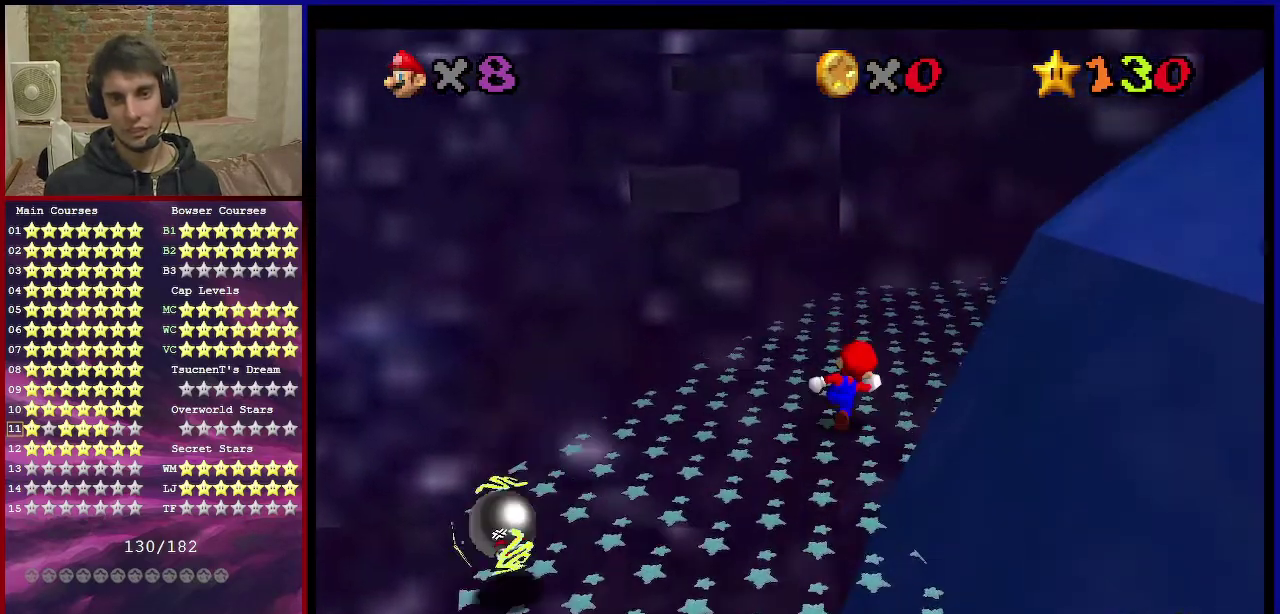
{"dt_ms": 400, "buttons": [], "left_stick": "up", "events": []}
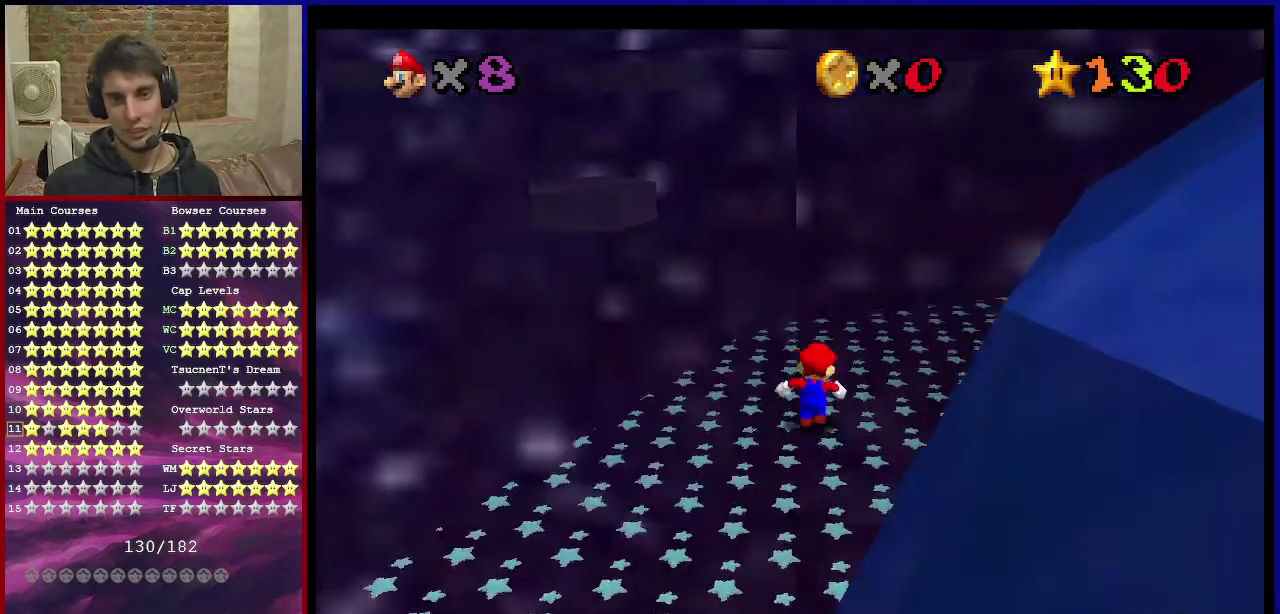
{"dt_ms": 701, "buttons": ["A", "Z"], "left_stick": "up-left", "events": [[201, "left_stick", "up-left"], [368, "Z", "down"], [401, "A", "down"]]}
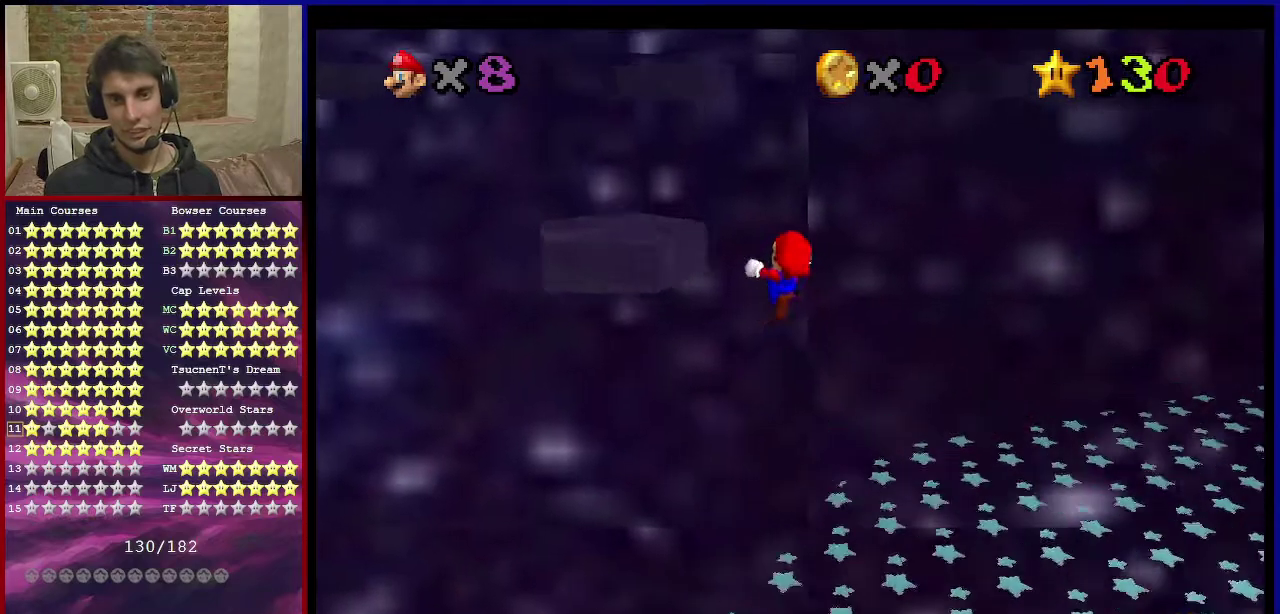
{"dt_ms": 301, "buttons": ["Z"], "left_stick": "down", "events": [[67, "A", "up"], [67, "left_stick", "down-left"], [200, "left_stick", "down"]]}
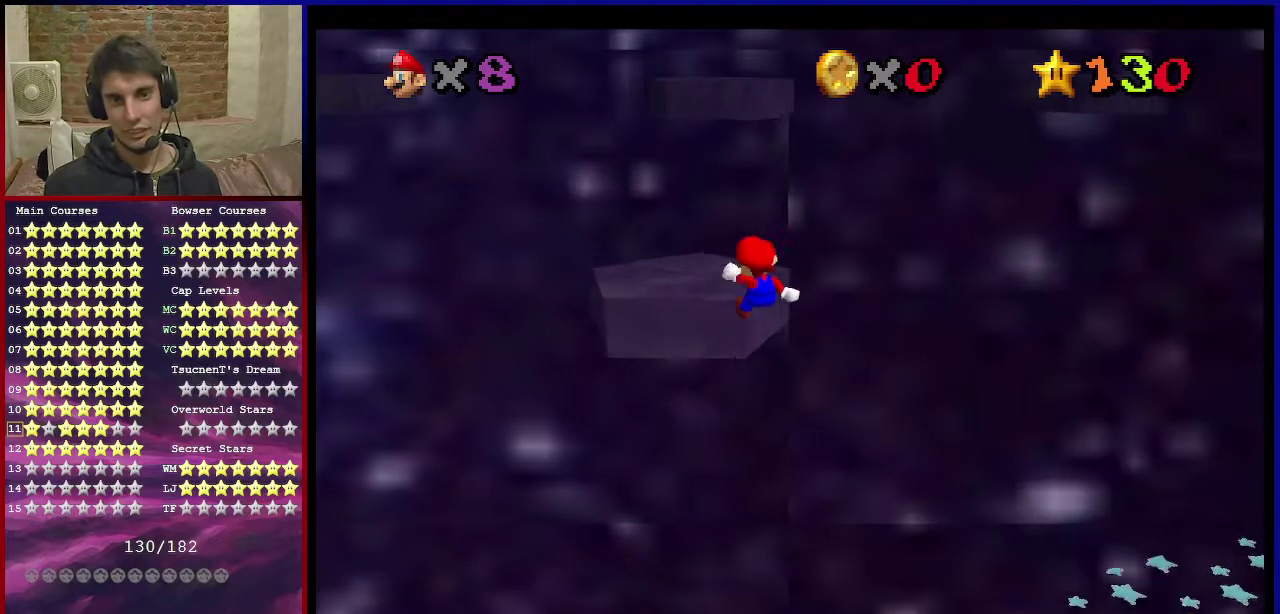
{"dt_ms": 400, "buttons": ["A"], "left_stick": "center", "events": [[66, "left_stick", "center"], [133, "Z", "up"], [367, "A", "down"]]}
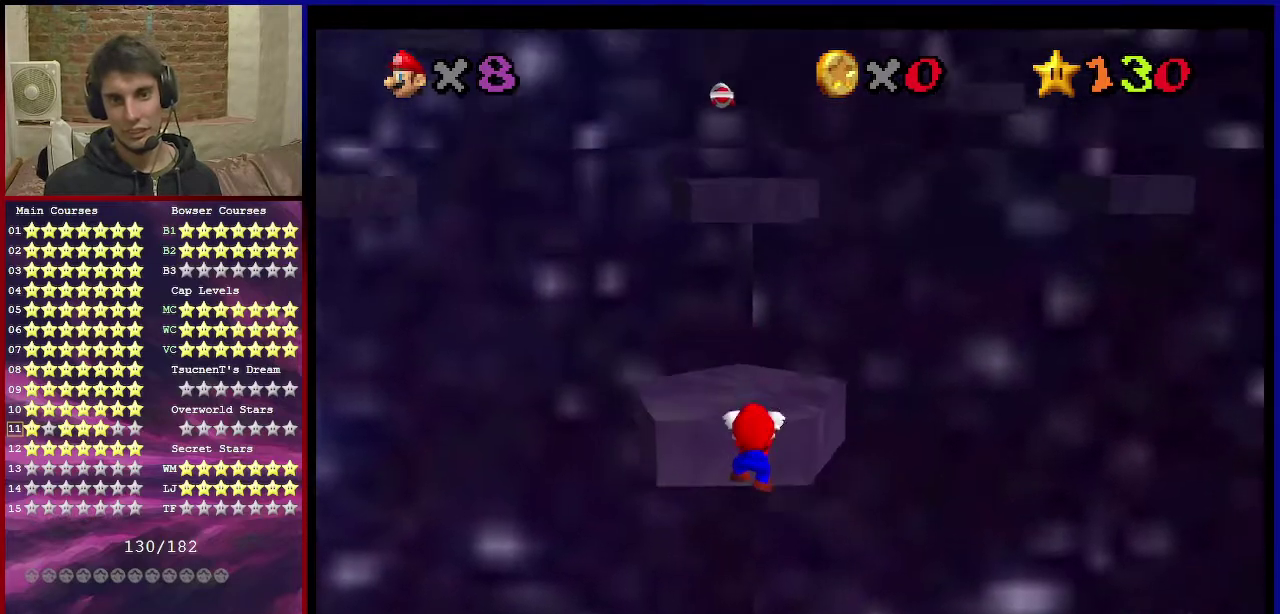
{"dt_ms": 601, "buttons": ["A"], "left_stick": "up", "events": [[200, "left_stick", "up"]]}
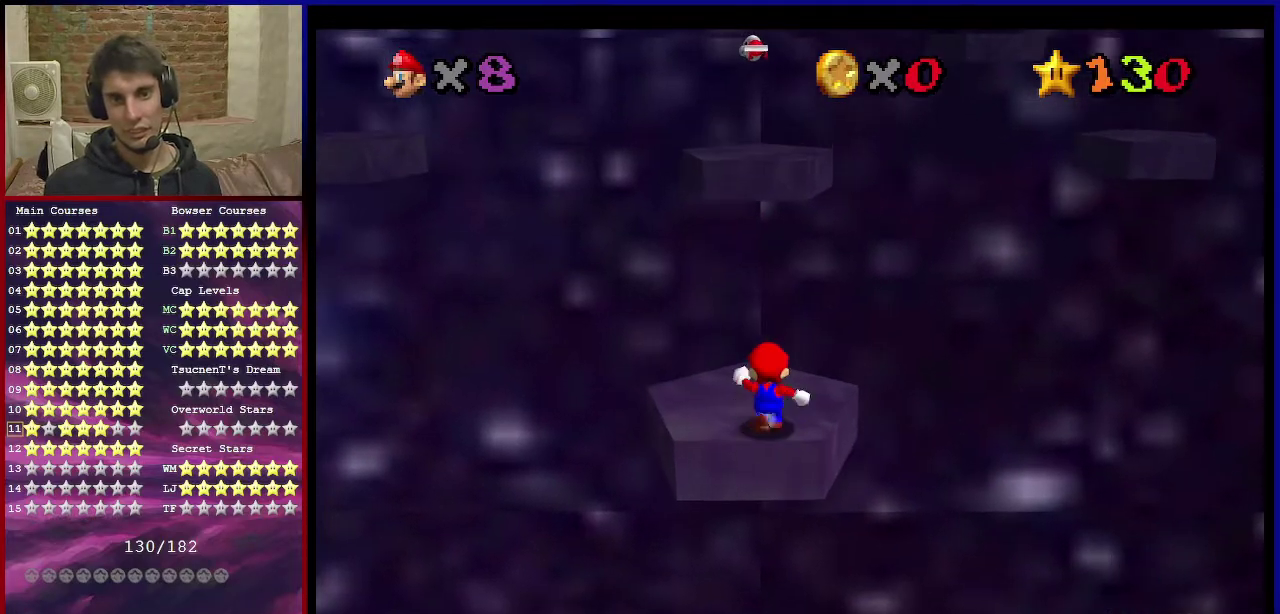
{"dt_ms": 500, "buttons": ["A"], "left_stick": "up", "events": [[33, "B", "down"], [133, "A", "up"], [133, "B", "up"], [433, "A", "down"]]}
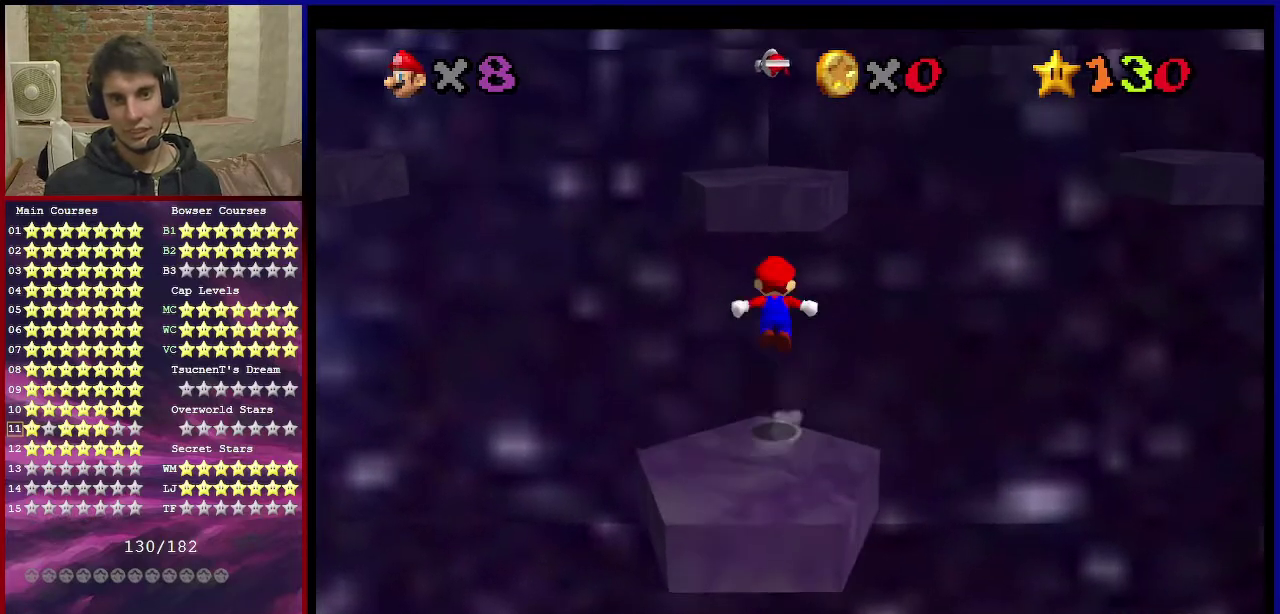
{"dt_ms": 300, "buttons": ["A"], "left_stick": "center", "events": [[267, "left_stick", "center"]]}
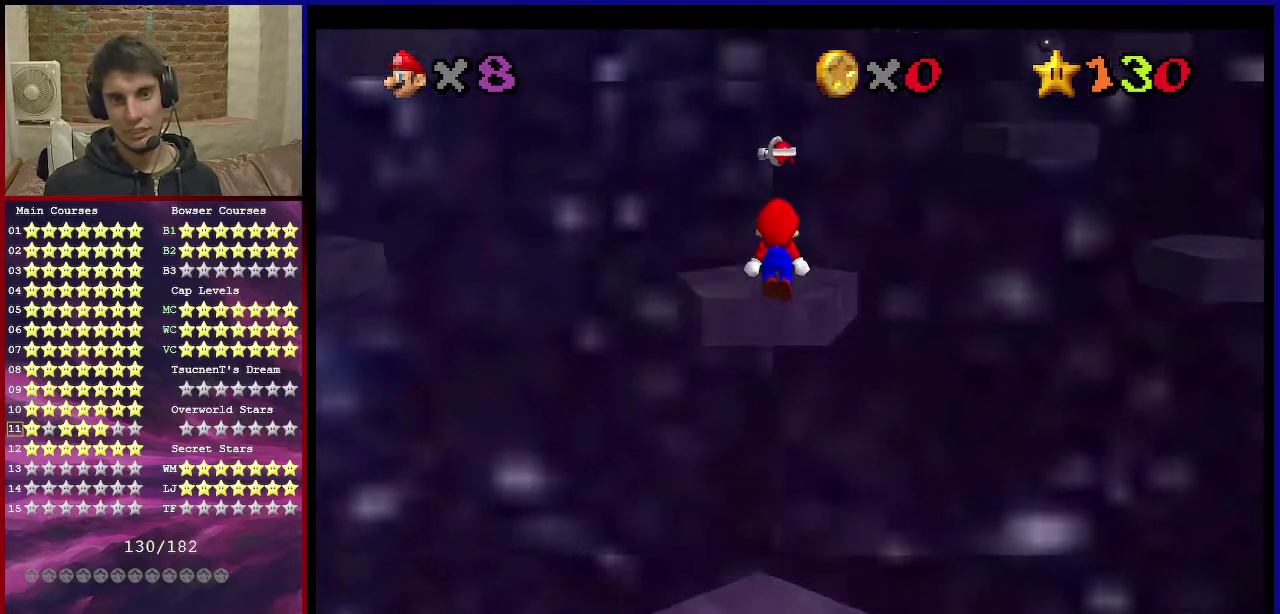
{"dt_ms": 701, "buttons": [], "left_stick": "down-right", "events": [[34, "left_stick", "down"], [167, "left_stick", "up"], [201, "B", "down"], [301, "A", "up"], [301, "B", "up"], [334, "C_DOWN", "down"], [334, "C_LEFT", "down"], [434, "left_stick", "down"], [501, "C_DOWN", "up"], [501, "C_LEFT", "up"], [668, "left_stick", "down-right"]]}
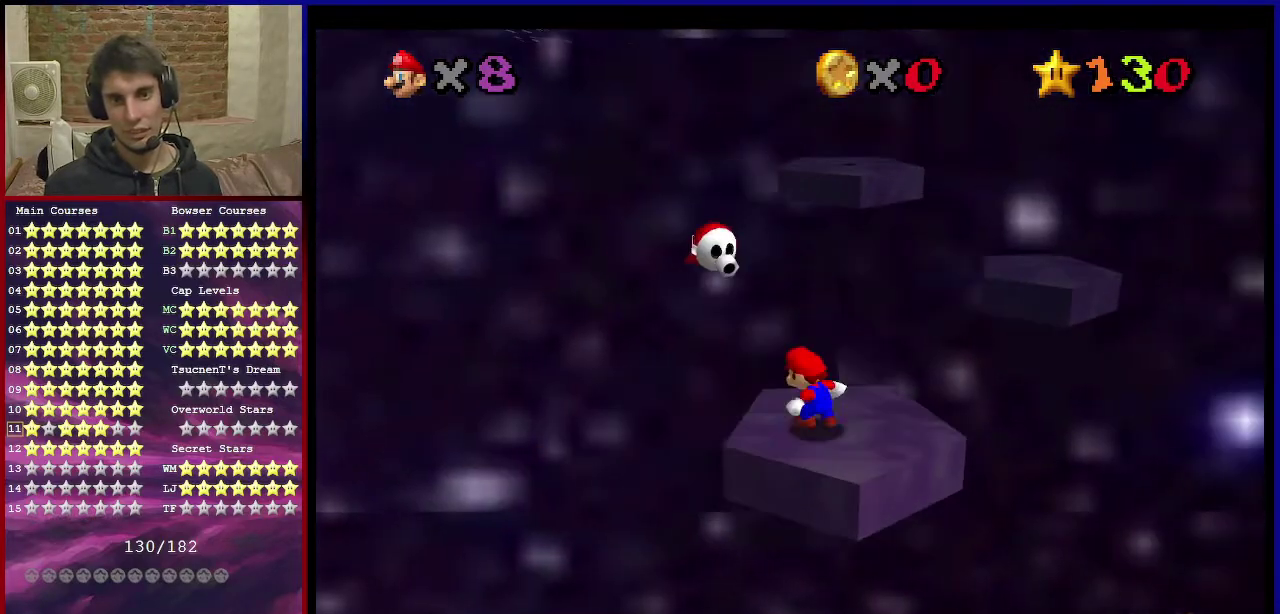
{"dt_ms": 701, "buttons": [], "left_stick": "up-right", "events": [[33, "left_stick", "center"], [601, "left_stick", "up-right"]]}
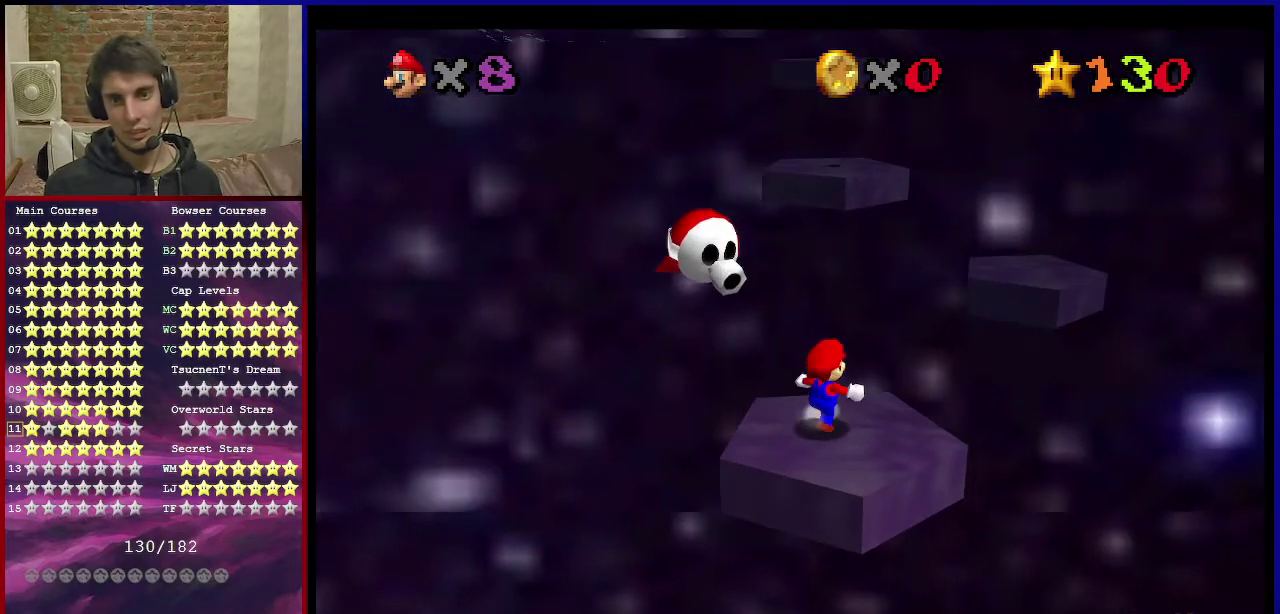
{"dt_ms": 300, "buttons": ["Z"], "left_stick": "up-right", "events": [[300, "Z", "down"]]}
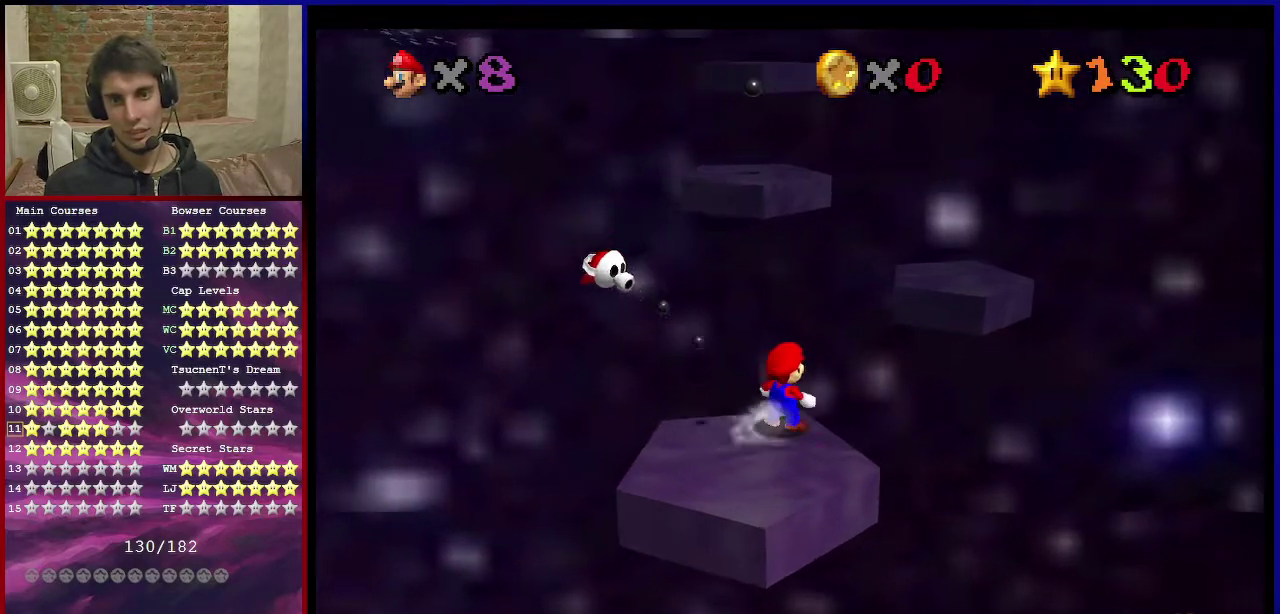
{"dt_ms": 601, "buttons": ["Z"], "left_stick": "up", "events": [[33, "A", "down"], [200, "A", "up"], [200, "left_stick", "up"], [267, "left_stick", "up-left"], [567, "left_stick", "up"]]}
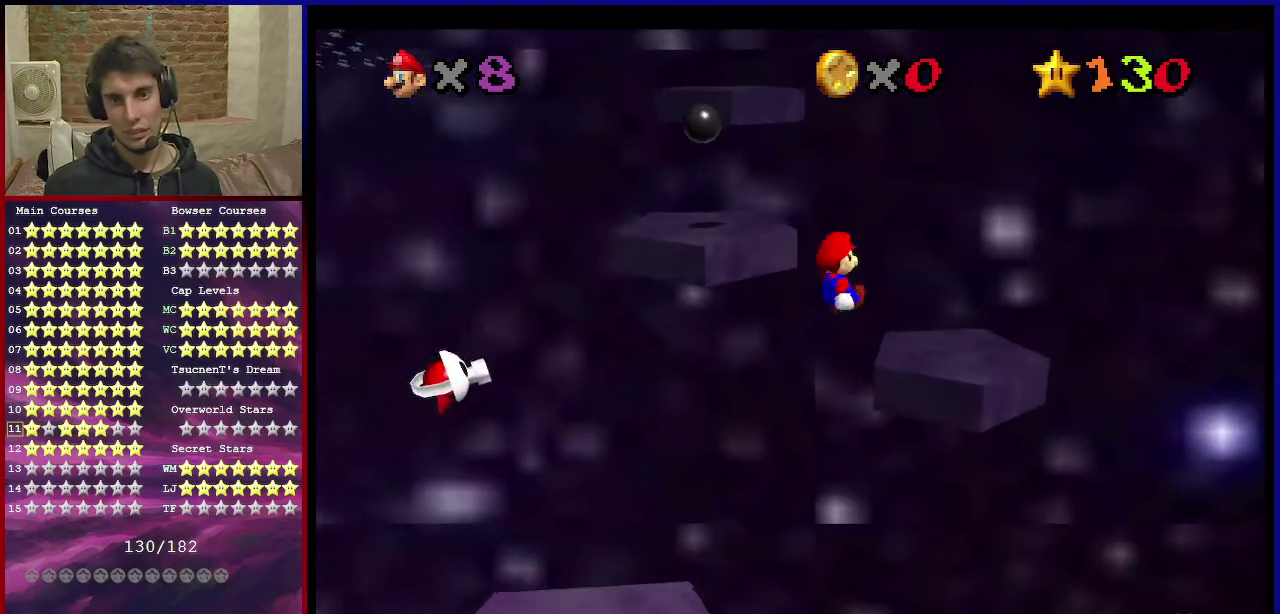
{"dt_ms": 400, "buttons": [], "left_stick": "center", "events": [[267, "C_RIGHT", "down"], [300, "left_stick", "right"], [367, "C_RIGHT", "up"], [367, "Z", "up"], [367, "left_stick", "center"]]}
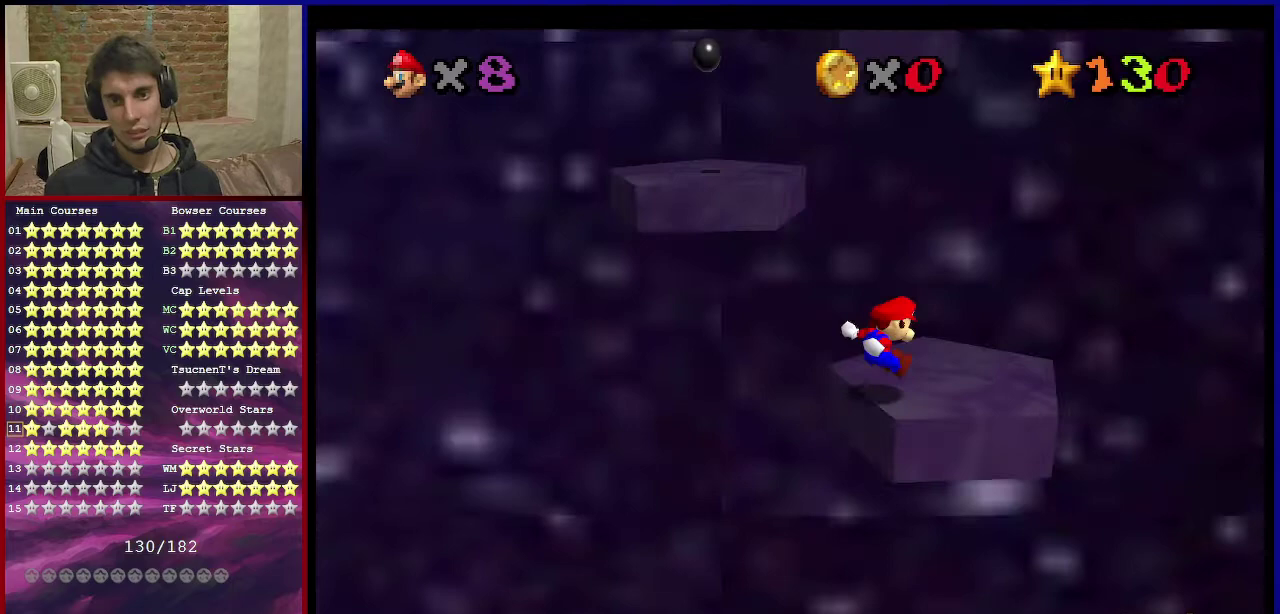
{"dt_ms": 400, "buttons": [], "left_stick": "center", "events": [[167, "C_RIGHT", "down"], [234, "C_RIGHT", "up"]]}
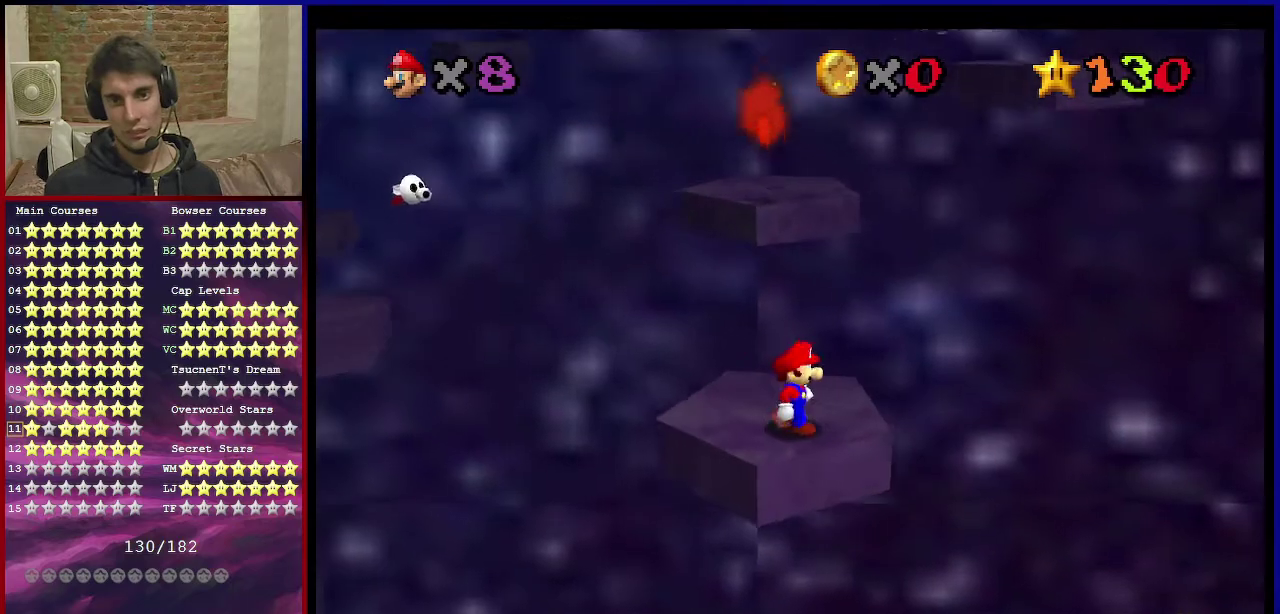
{"dt_ms": 601, "buttons": ["Z"], "left_stick": "center", "events": [[501, "Z", "down"]]}